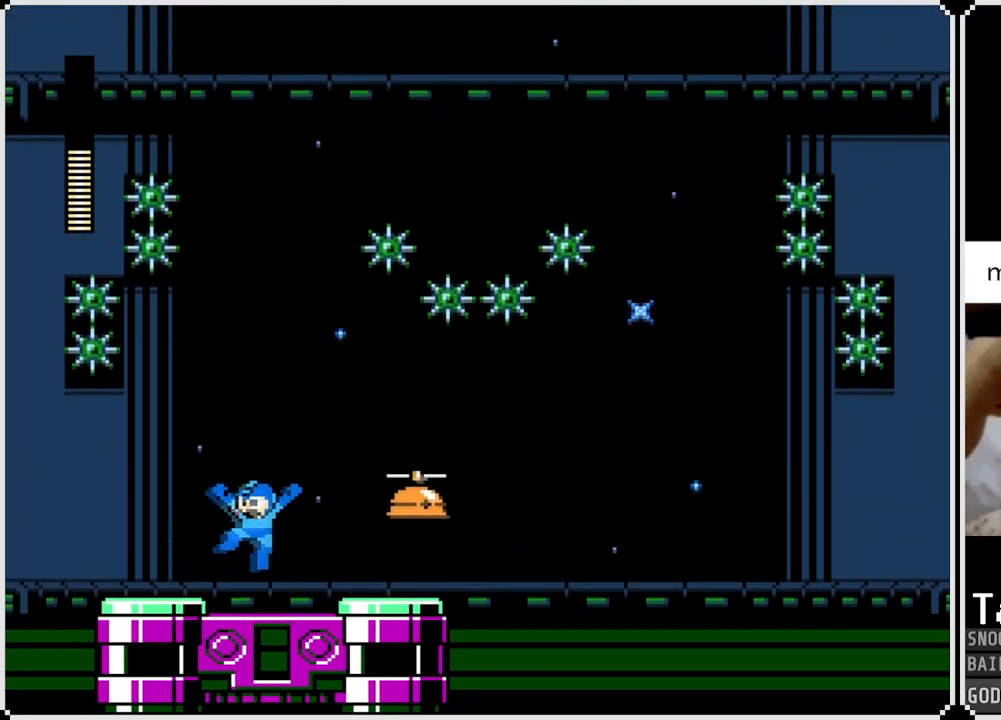
Gameplay with a controller (PlayStation layout); each line is a JSON object with the inputs held at the frame after it. "events" lists button and stick changes between this image and that frame as [ms after this image, input, new state], when the widget could be followed in between.
{"buttons": [], "left_stick": "center", "right_stick": "center", "events": [[33, "DPAD_LEFT", "up"], [200, "CROSS", "down"], [217, "DPAD_RIGHT", "down"], [317, "CROSS", "up"], [384, "DPAD_RIGHT", "up"]]}
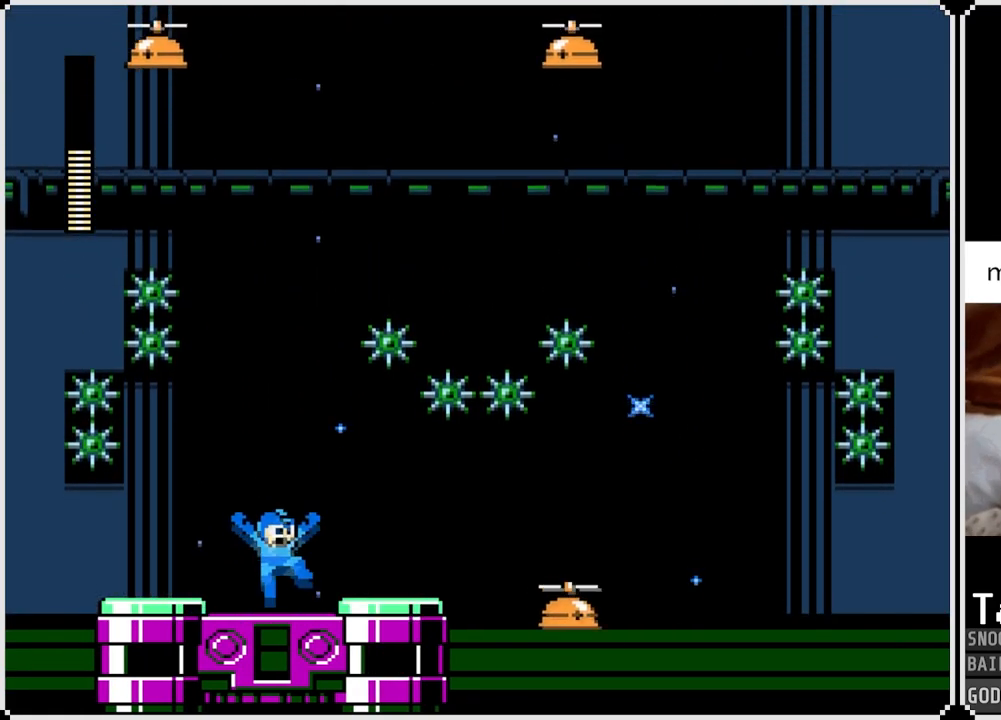
{"buttons": [], "left_stick": "center", "right_stick": "center", "events": [[150, "CROSS", "down"], [200, "CROSS", "up"]]}
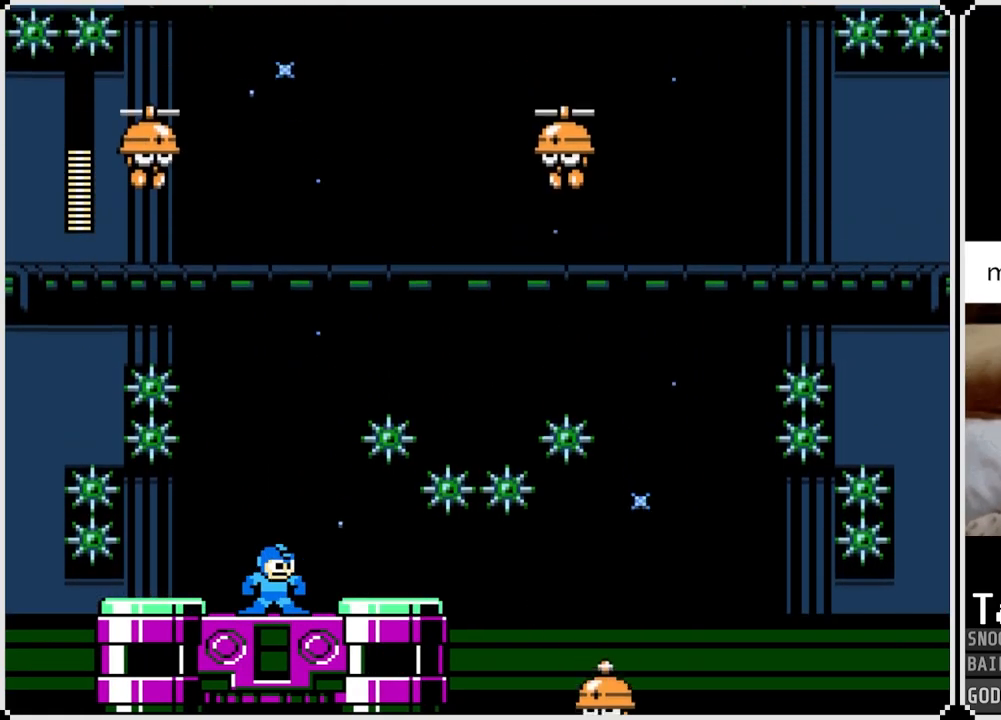
{"buttons": [], "left_stick": "center", "right_stick": "center", "events": []}
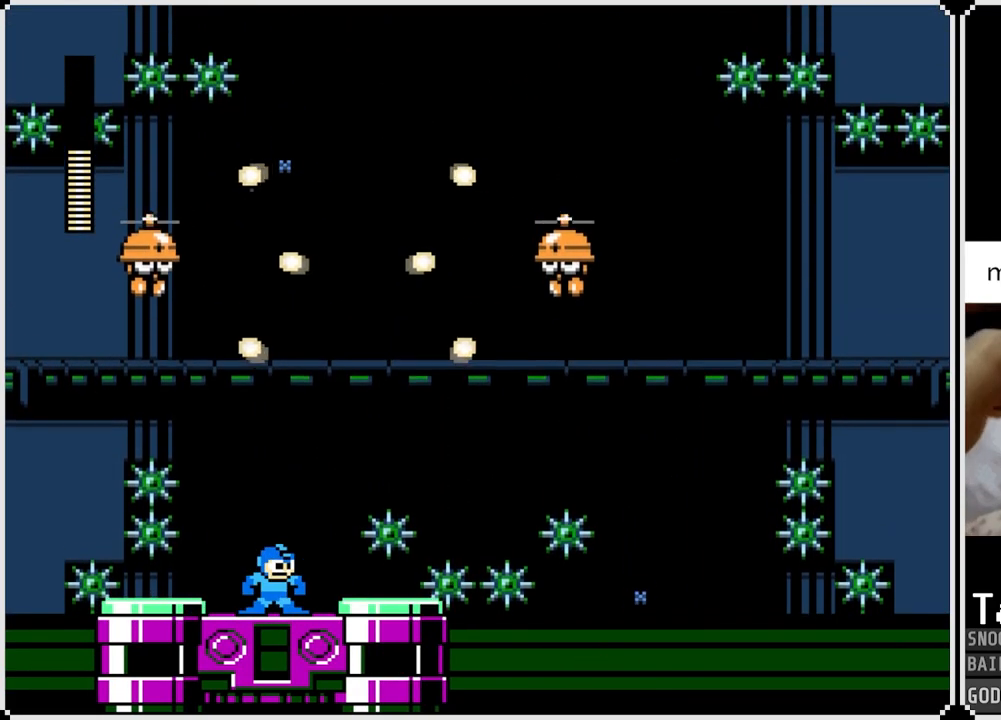
{"buttons": ["DPAD_RIGHT"], "left_stick": "center", "right_stick": "center", "events": [[201, "DPAD_LEFT", "down"], [317, "CROSS", "down"], [434, "DPAD_LEFT", "up"], [451, "DPAD_RIGHT", "down"], [501, "CROSS", "up"]]}
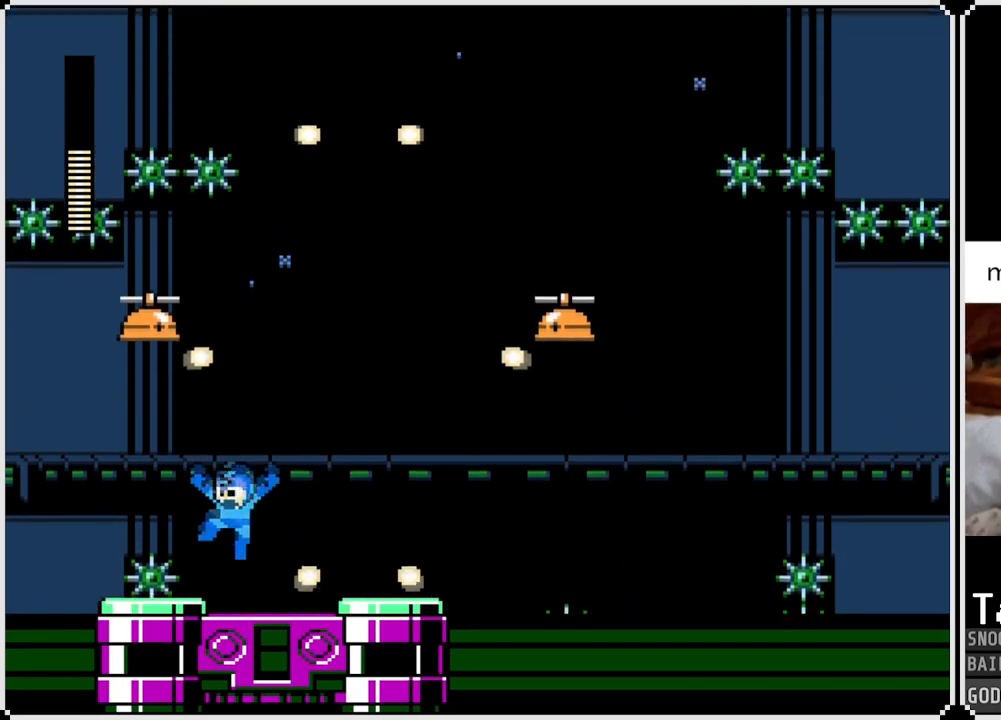
{"buttons": ["CROSS", "SQUARE"], "left_stick": "center", "right_stick": "center", "events": [[167, "DPAD_RIGHT", "up"], [350, "CROSS", "down"], [400, "DPAD_LEFT", "down"], [484, "DPAD_LEFT", "up"], [484, "SQUARE", "down"]]}
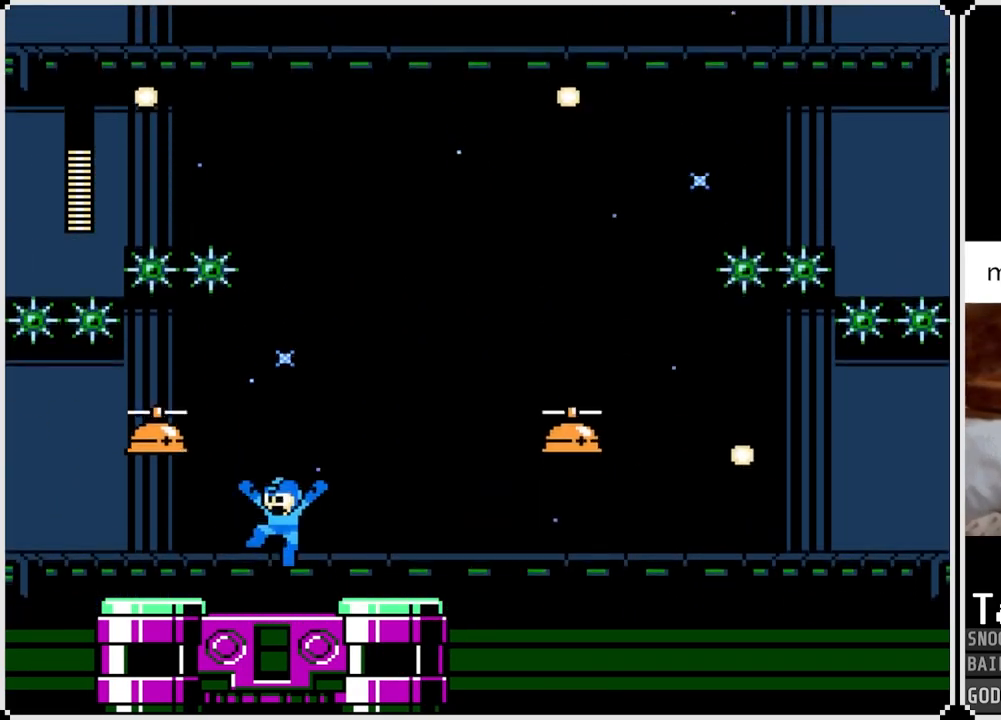
{"buttons": ["CROSS", "DPAD_RIGHT"], "left_stick": "center", "right_stick": "center", "events": [[66, "CROSS", "up"], [83, "DPAD_RIGHT", "down"], [100, "SQUARE", "up"], [266, "DPAD_RIGHT", "up"], [350, "DPAD_RIGHT", "down"], [383, "CROSS", "down"]]}
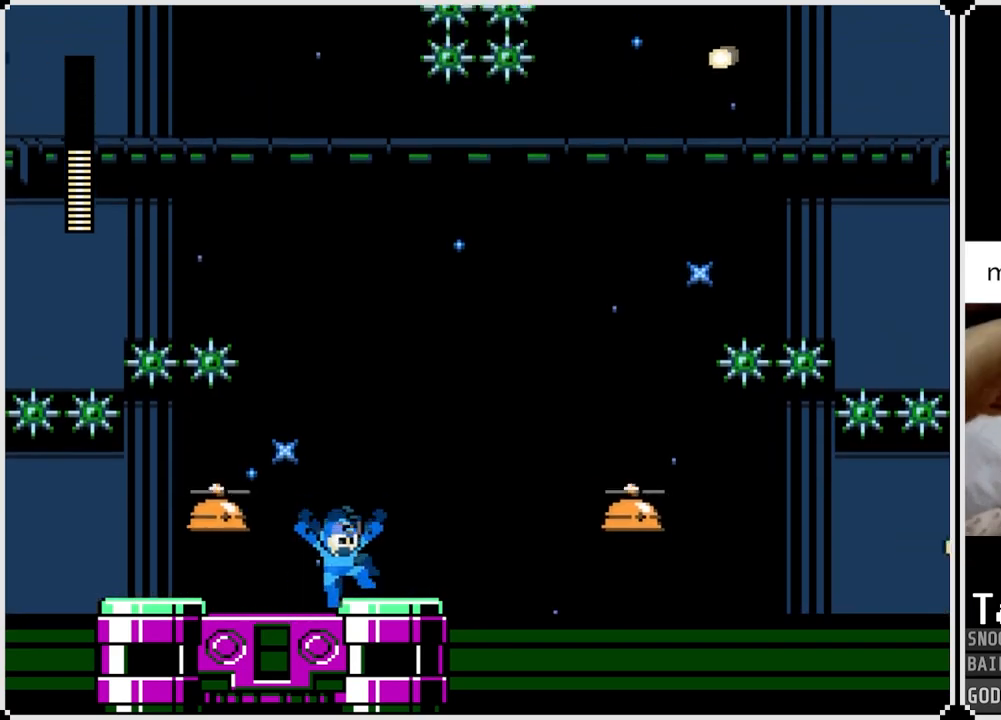
{"buttons": ["CROSS", "DPAD_LEFT"], "left_stick": "center", "right_stick": "center", "events": [[100, "CROSS", "up"], [167, "DPAD_RIGHT", "up"], [234, "DPAD_RIGHT", "down"], [334, "CROSS", "down"], [384, "DPAD_RIGHT", "up"], [484, "DPAD_LEFT", "down"]]}
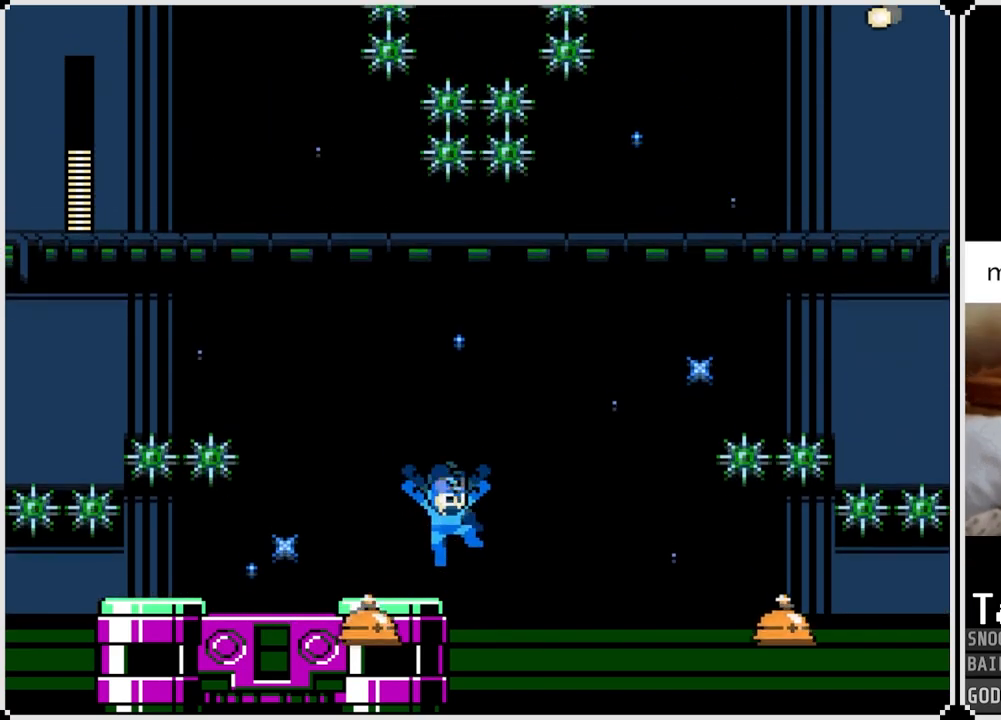
{"buttons": ["CROSS"], "left_stick": "center", "right_stick": "center", "events": [[116, "CROSS", "up"], [300, "DPAD_LEFT", "up"], [483, "CROSS", "down"]]}
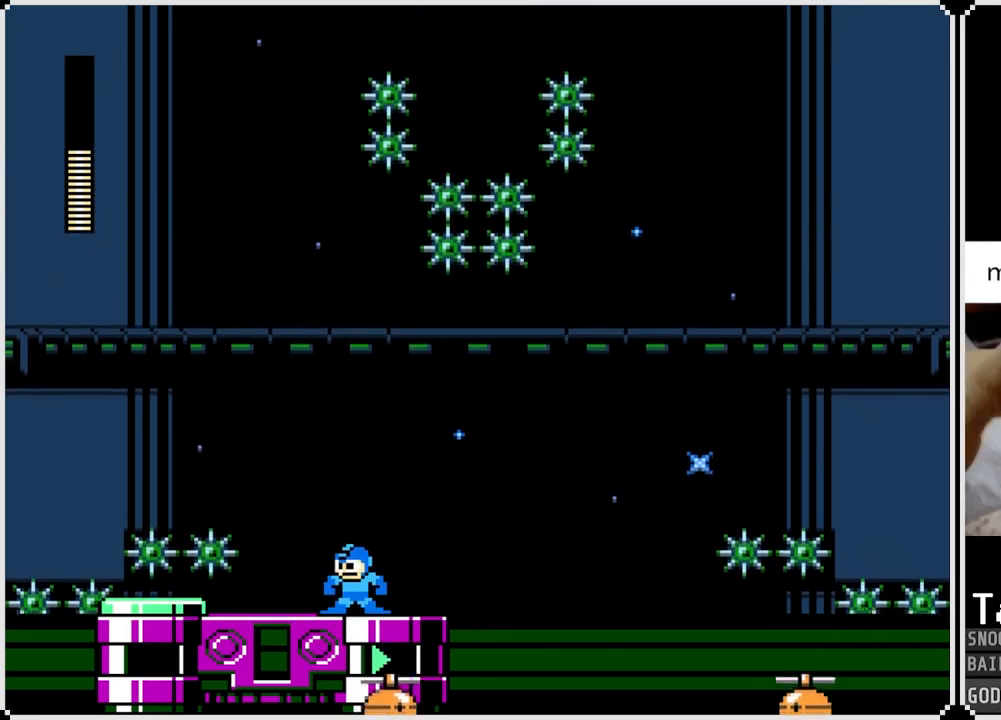
{"buttons": [], "left_stick": "center", "right_stick": "center", "events": [[150, "CROSS", "up"]]}
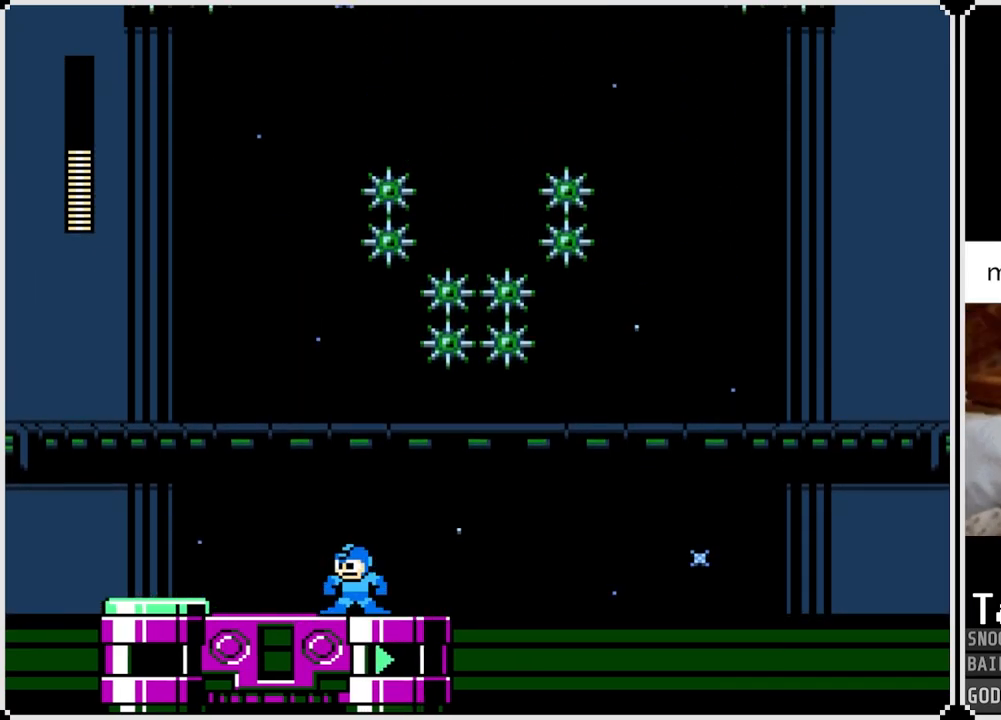
{"buttons": ["CROSS"], "left_stick": "center", "right_stick": "center", "events": [[33, "CROSS", "down"], [50, "DPAD_LEFT", "down"], [166, "CROSS", "up"], [367, "DPAD_LEFT", "up"], [450, "CROSS", "down"]]}
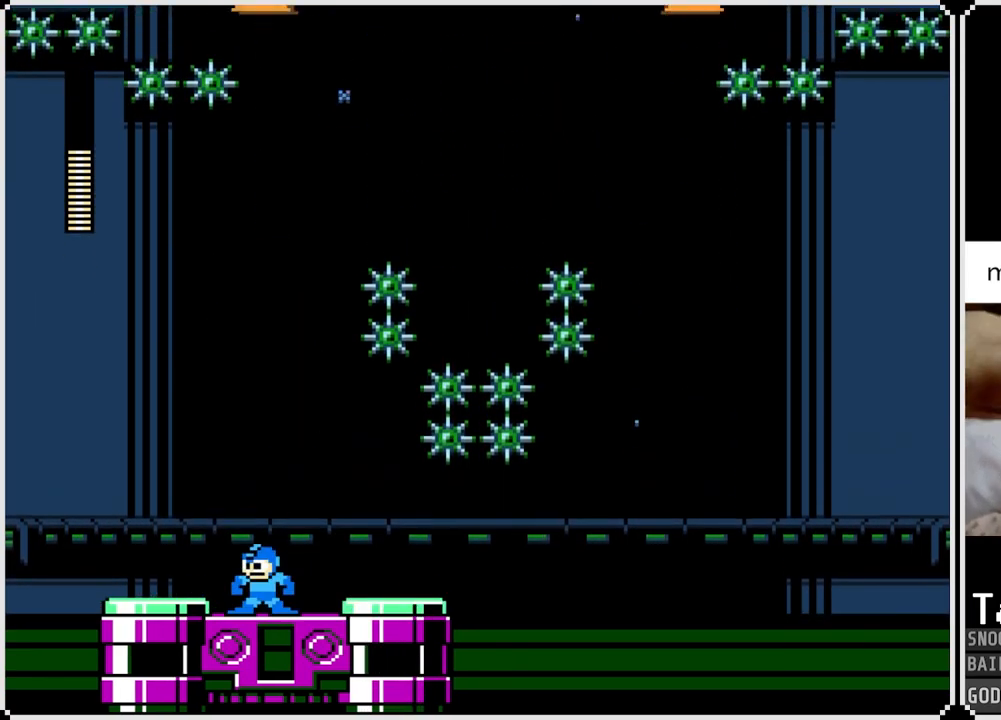
{"buttons": ["CROSS"], "left_stick": "center", "right_stick": "center", "events": [[83, "CROSS", "up"], [400, "CROSS", "down"]]}
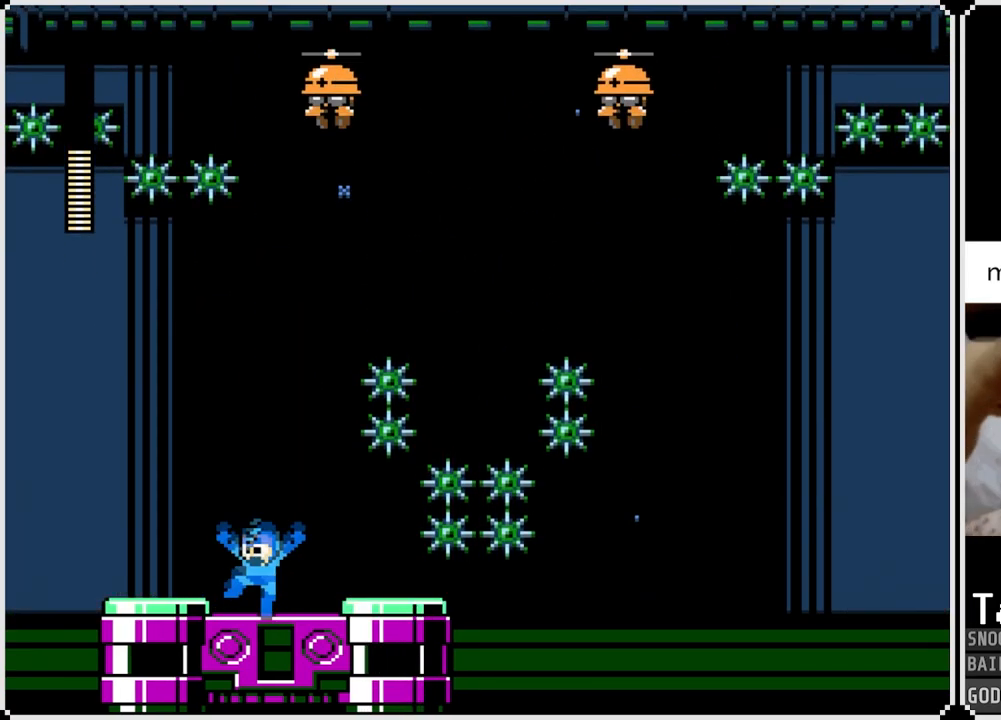
{"buttons": [], "left_stick": "center", "right_stick": "center", "events": [[34, "CROSS", "up"]]}
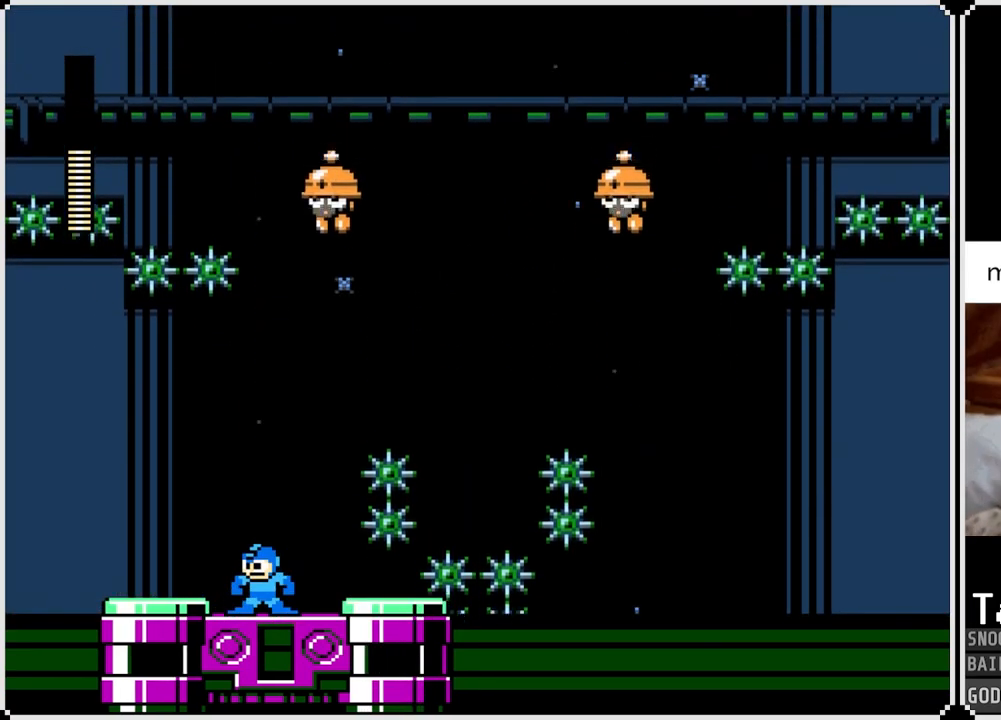
{"buttons": [], "left_stick": "center", "right_stick": "center", "events": []}
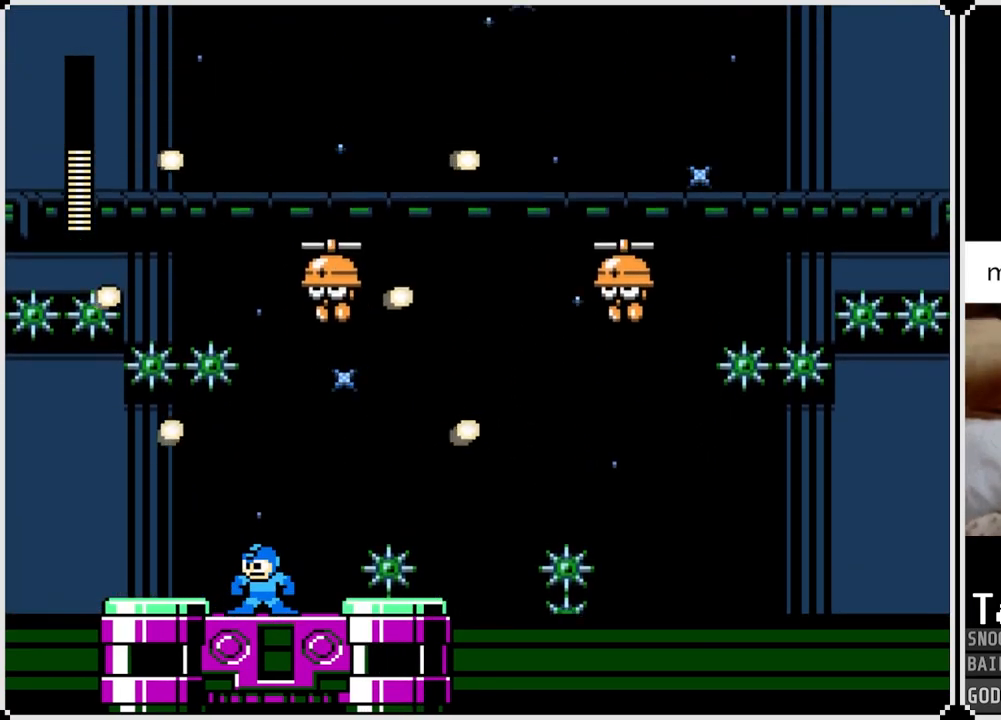
{"buttons": [], "left_stick": "center", "right_stick": "center", "events": [[167, "DPAD_RIGHT", "down"], [200, "CROSS", "down"], [367, "CROSS", "up"], [500, "DPAD_RIGHT", "up"]]}
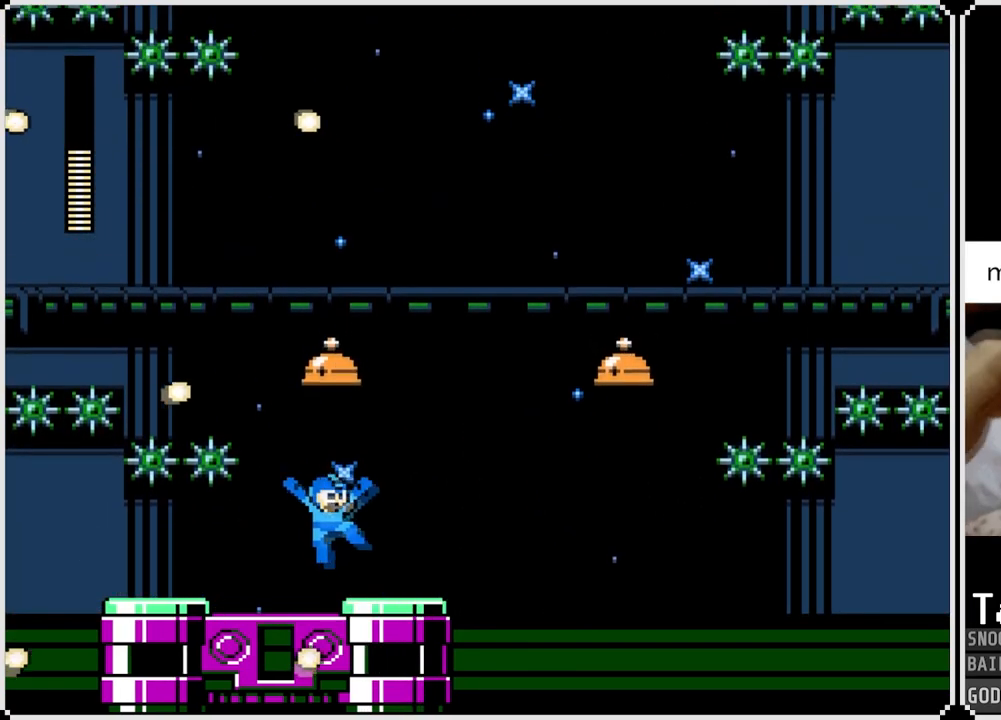
{"buttons": [], "left_stick": "center", "right_stick": "center", "events": [[100, "DPAD_RIGHT", "down"], [201, "CROSS", "down"], [351, "CROSS", "up"], [384, "DPAD_RIGHT", "up"]]}
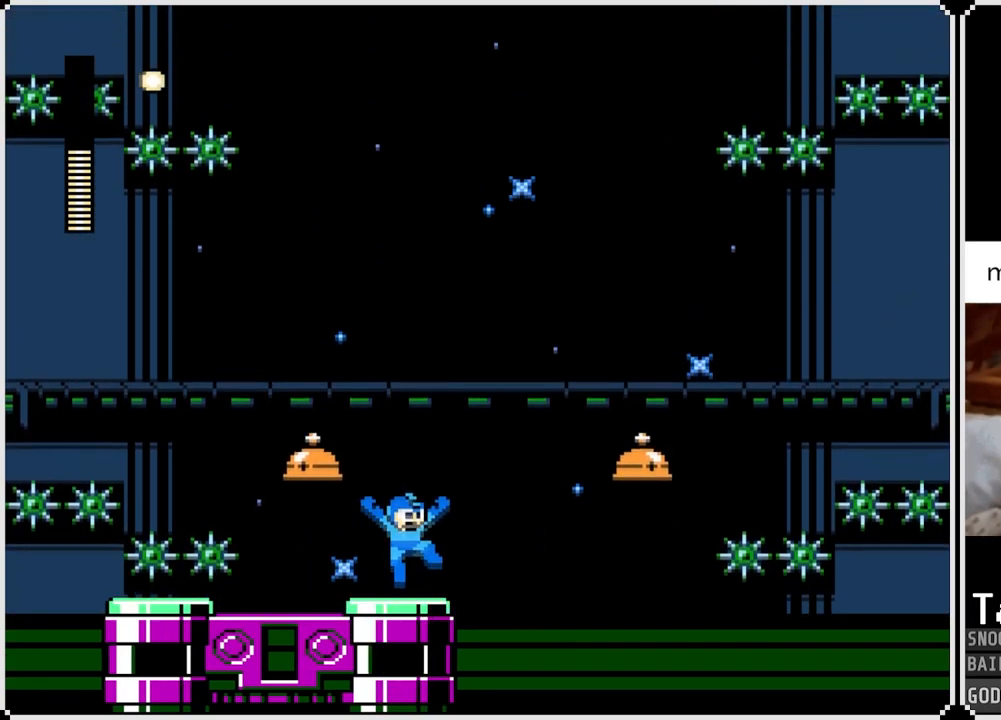
{"buttons": ["DPAD_LEFT"], "left_stick": "center", "right_stick": "center", "events": [[133, "DPAD_RIGHT", "down"], [150, "CROSS", "down"], [267, "DPAD_RIGHT", "up"], [283, "CROSS", "up"], [400, "DPAD_LEFT", "down"]]}
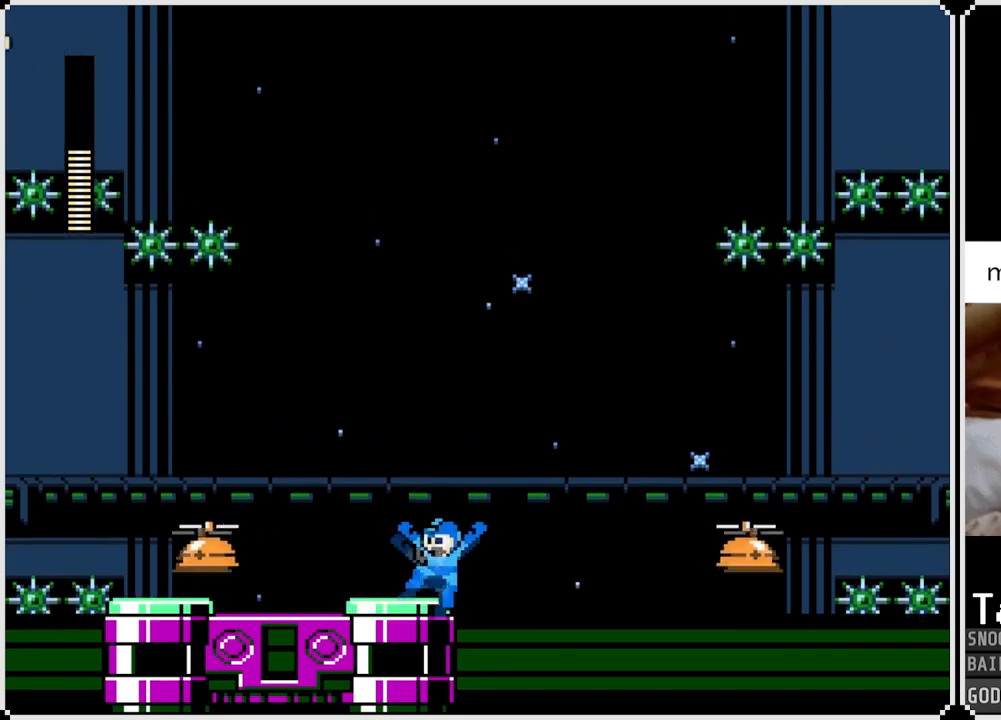
{"buttons": ["CROSS"], "left_stick": "center", "right_stick": "center", "events": [[50, "CROSS", "down"], [184, "CROSS", "up"], [201, "DPAD_LEFT", "up"], [417, "CROSS", "down"]]}
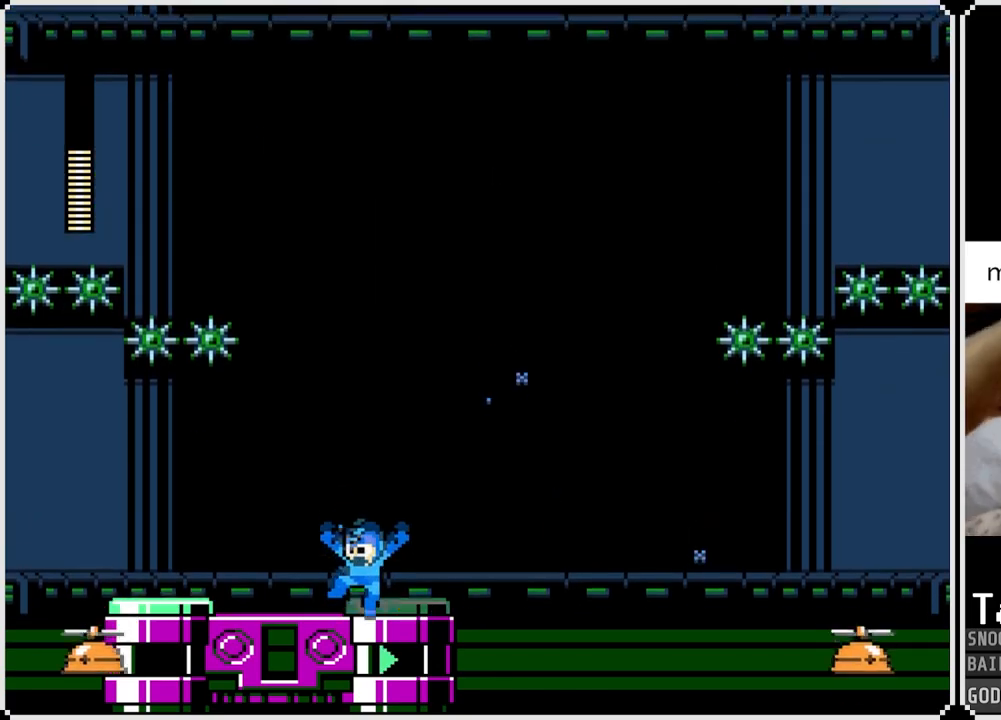
{"buttons": [], "left_stick": "center", "right_stick": "center", "events": [[17, "DPAD_RIGHT", "down"], [50, "CROSS", "up"], [167, "DPAD_RIGHT", "up"], [317, "CROSS", "down"], [450, "CROSS", "up"]]}
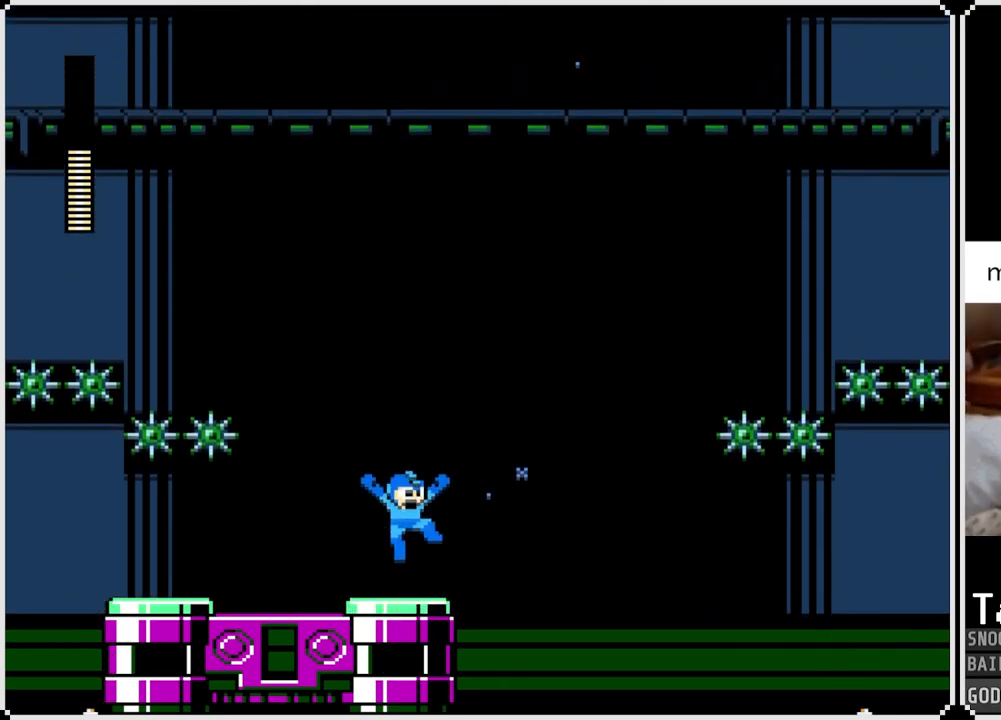
{"buttons": ["DPAD_RIGHT"], "left_stick": "center", "right_stick": "center", "events": [[100, "DPAD_LEFT", "down"], [217, "CROSS", "down"], [234, "DPAD_LEFT", "up"], [317, "CROSS", "up"], [401, "DPAD_RIGHT", "down"]]}
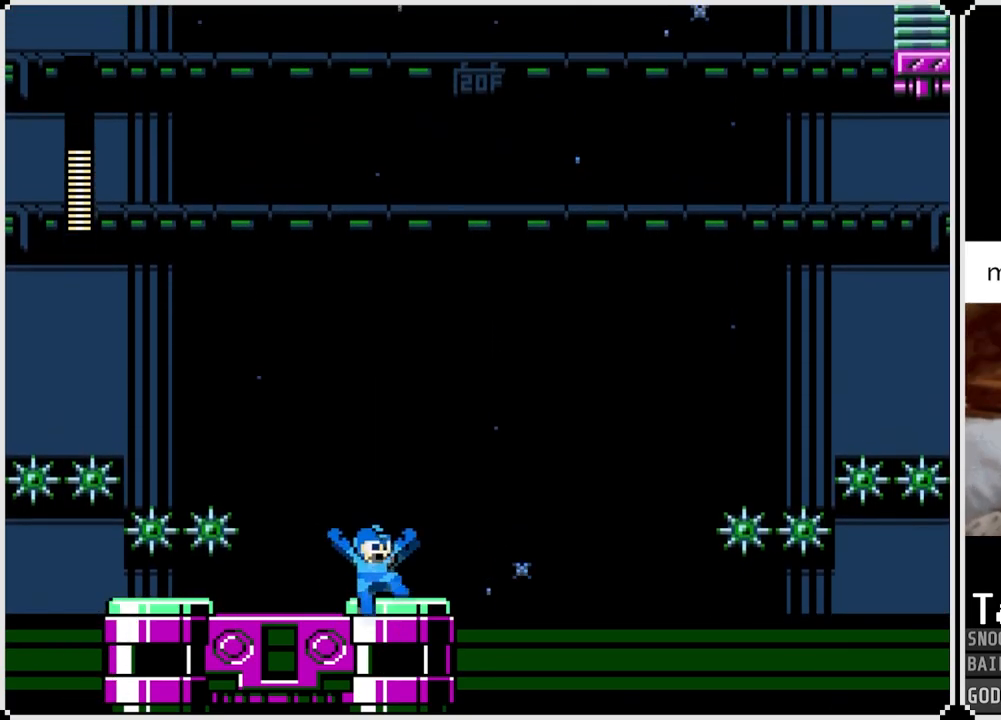
{"buttons": [], "left_stick": "center", "right_stick": "center", "events": [[50, "CROSS", "down"], [83, "DPAD_RIGHT", "up"], [133, "CROSS", "up"], [333, "CROSS", "down"], [350, "DPAD_LEFT", "down"], [400, "CROSS", "up"], [500, "DPAD_LEFT", "up"]]}
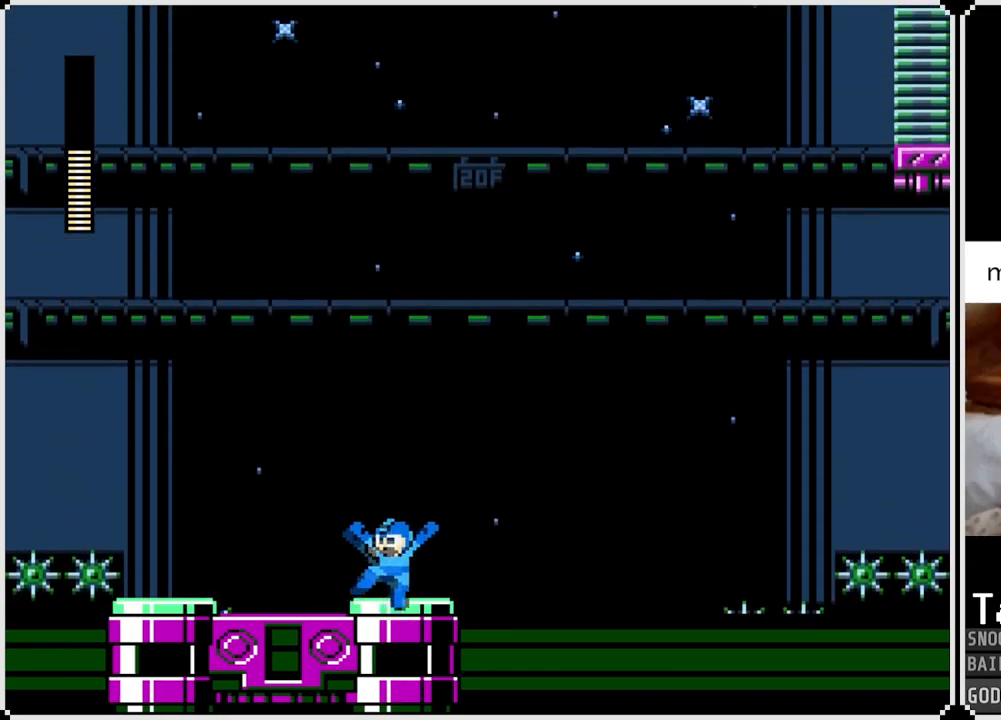
{"buttons": ["DPAD_LEFT"], "left_stick": "center", "right_stick": "center", "events": [[67, "CROSS", "down"], [117, "DPAD_RIGHT", "down"], [150, "CROSS", "up"], [284, "DPAD_RIGHT", "up"], [334, "CROSS", "down"], [434, "CROSS", "up"], [467, "DPAD_LEFT", "down"]]}
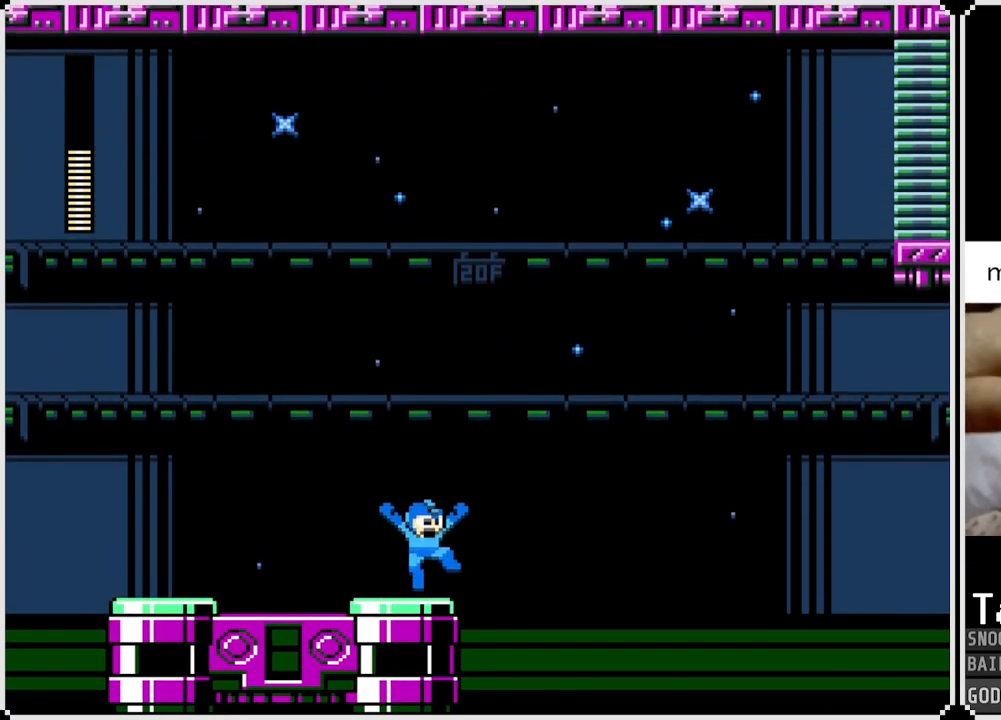
{"buttons": ["DPAD_LEFT"], "left_stick": "center", "right_stick": "center", "events": [[100, "CROSS", "down"], [117, "DPAD_LEFT", "up"], [200, "CROSS", "up"], [200, "DPAD_LEFT", "down"], [384, "CROSS", "down"], [484, "CROSS", "up"]]}
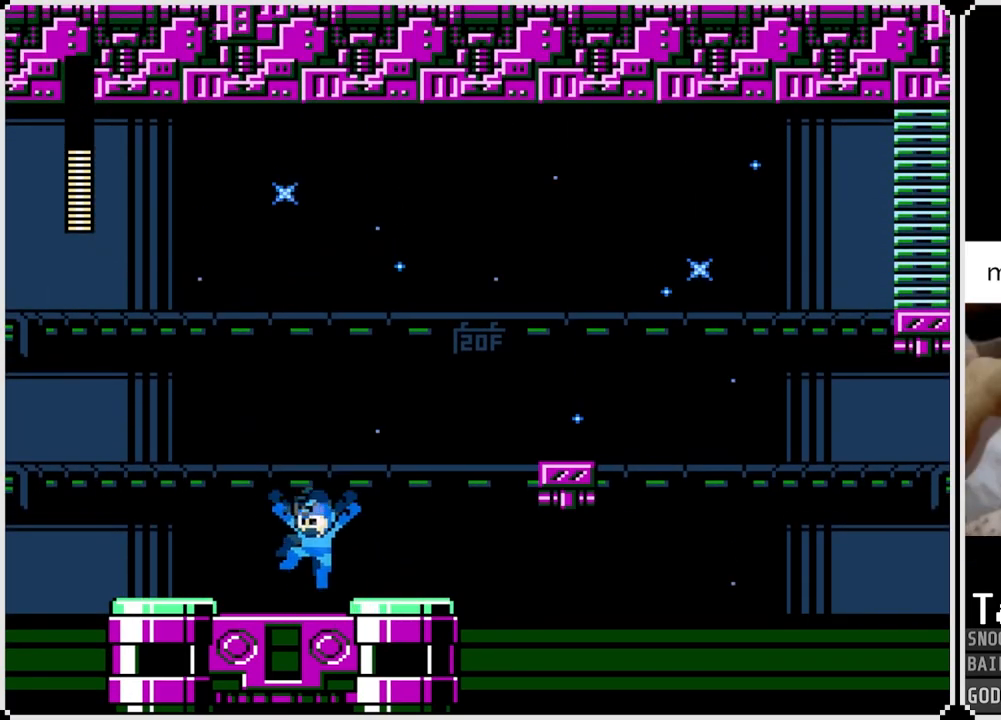
{"buttons": ["DPAD_RIGHT"], "left_stick": "center", "right_stick": "center", "events": [[234, "CROSS", "down"], [251, "DPAD_LEFT", "up"], [367, "CROSS", "up"], [401, "DPAD_RIGHT", "down"]]}
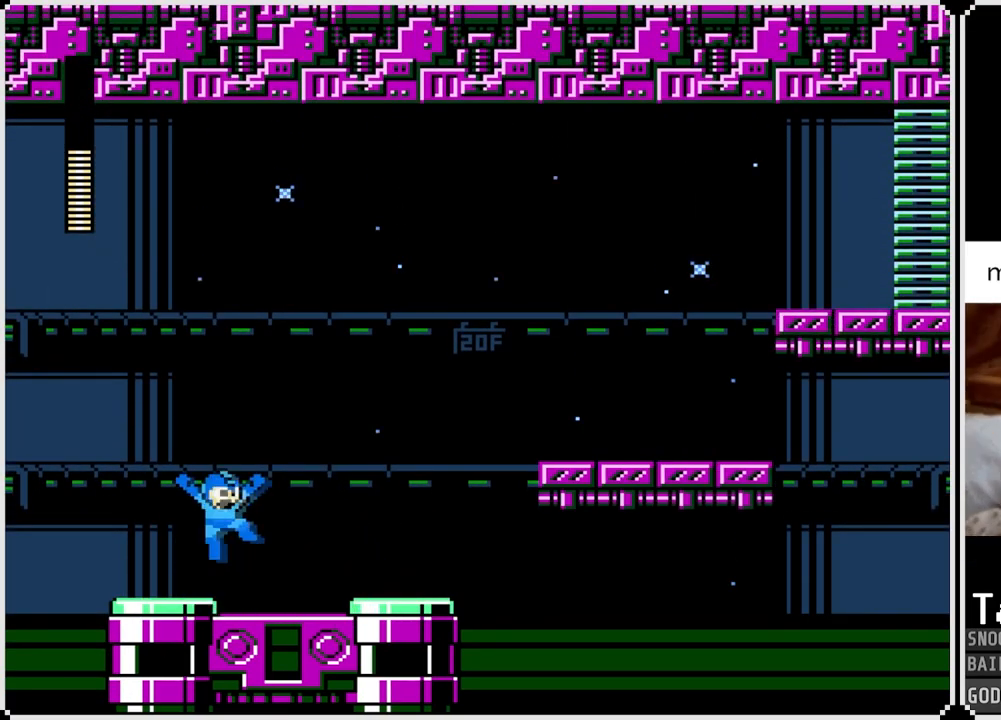
{"buttons": ["DPAD_RIGHT"], "left_stick": "center", "right_stick": "center", "events": []}
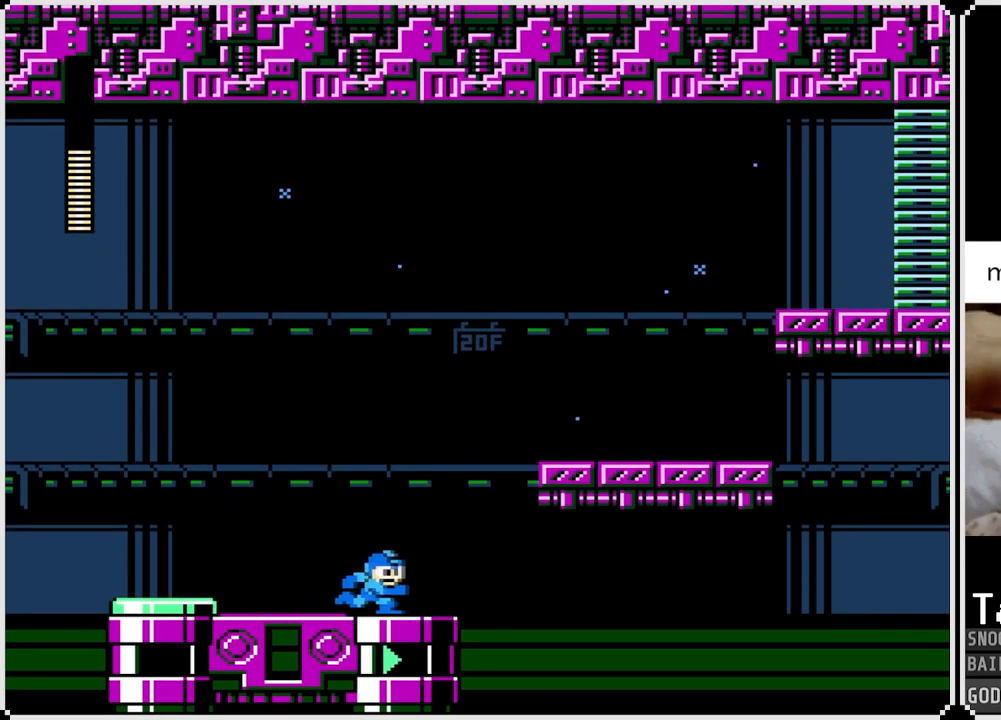
{"buttons": ["CROSS", "DPAD_RIGHT"], "left_stick": "center", "right_stick": "center", "events": [[34, "CROSS", "down"]]}
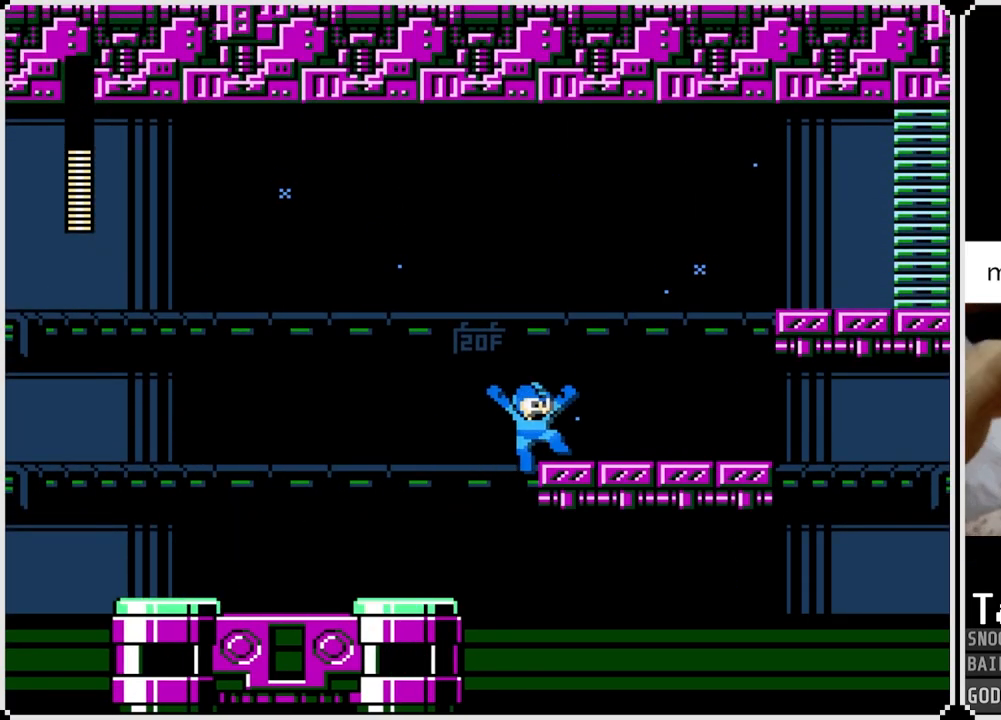
{"buttons": ["CROSS", "DPAD_RIGHT"], "left_stick": "center", "right_stick": "center", "events": [[50, "CROSS", "up"], [350, "CROSS", "down"]]}
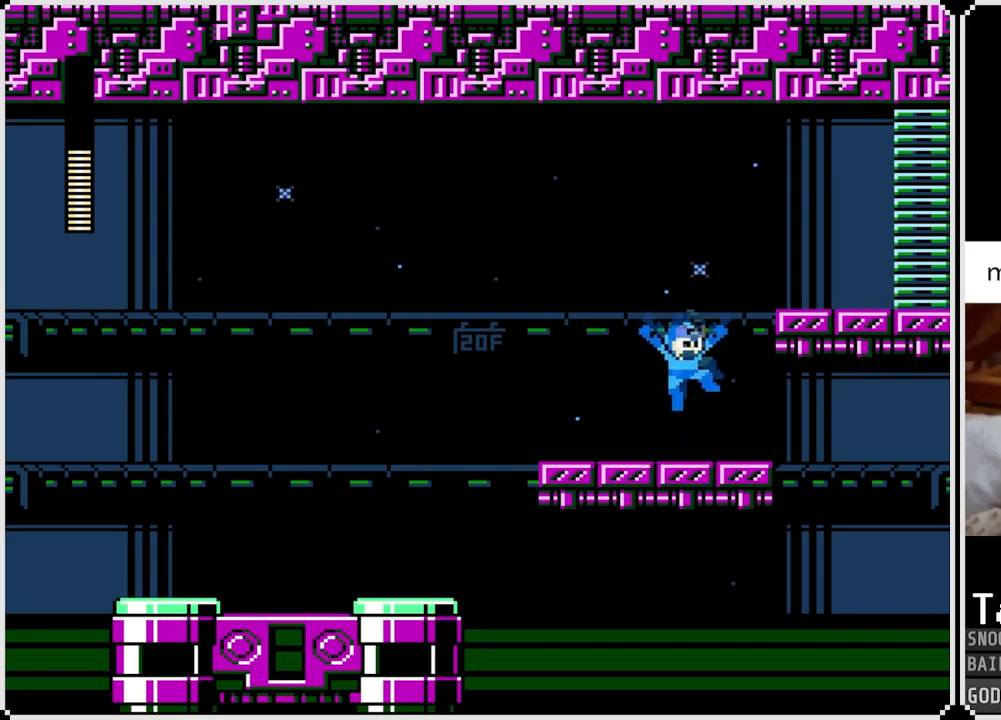
{"buttons": ["CROSS", "DPAD_RIGHT"], "left_stick": "center", "right_stick": "center", "events": [[267, "CROSS", "up"], [401, "CROSS", "down"]]}
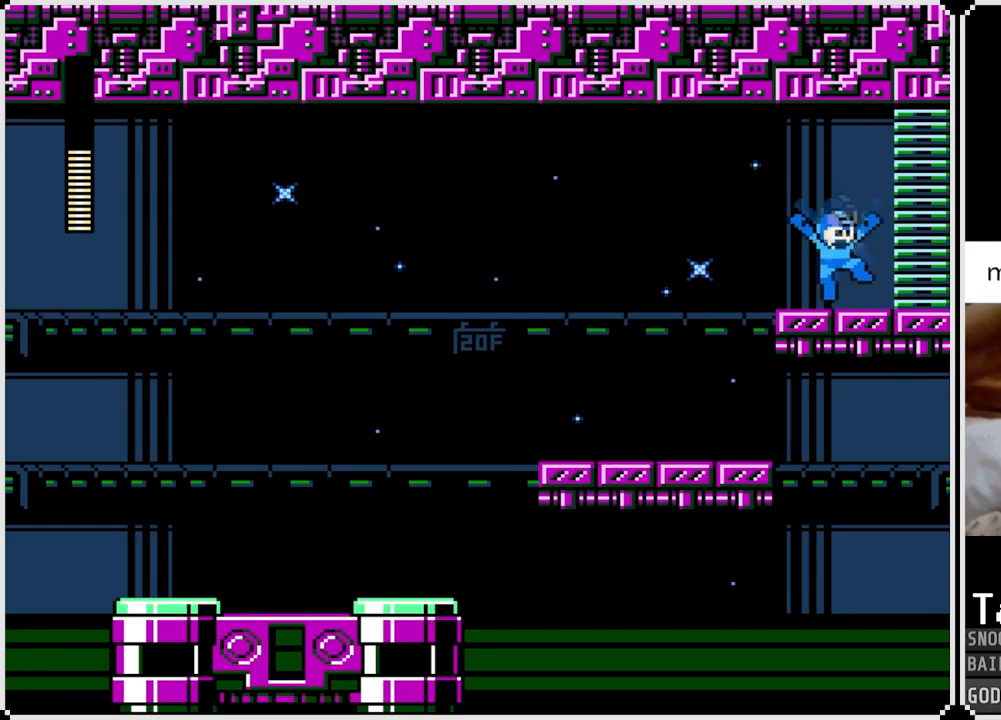
{"buttons": ["CROSS", "DPAD_RIGHT"], "left_stick": "center", "right_stick": "center", "events": []}
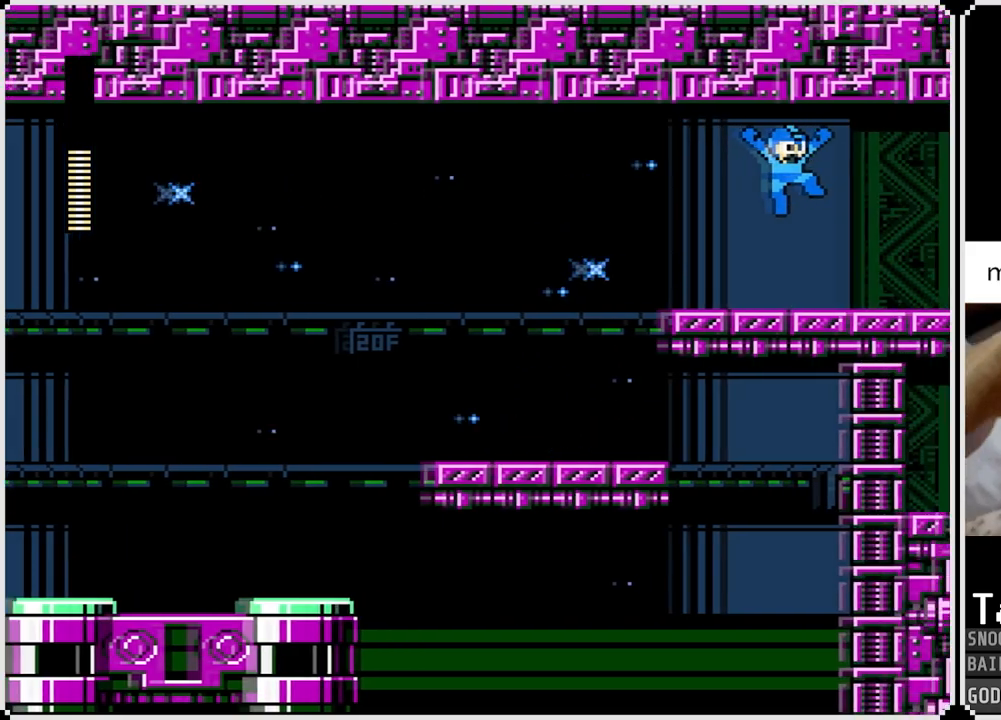
{"buttons": ["CROSS", "DPAD_RIGHT"], "left_stick": "center", "right_stick": "center", "events": []}